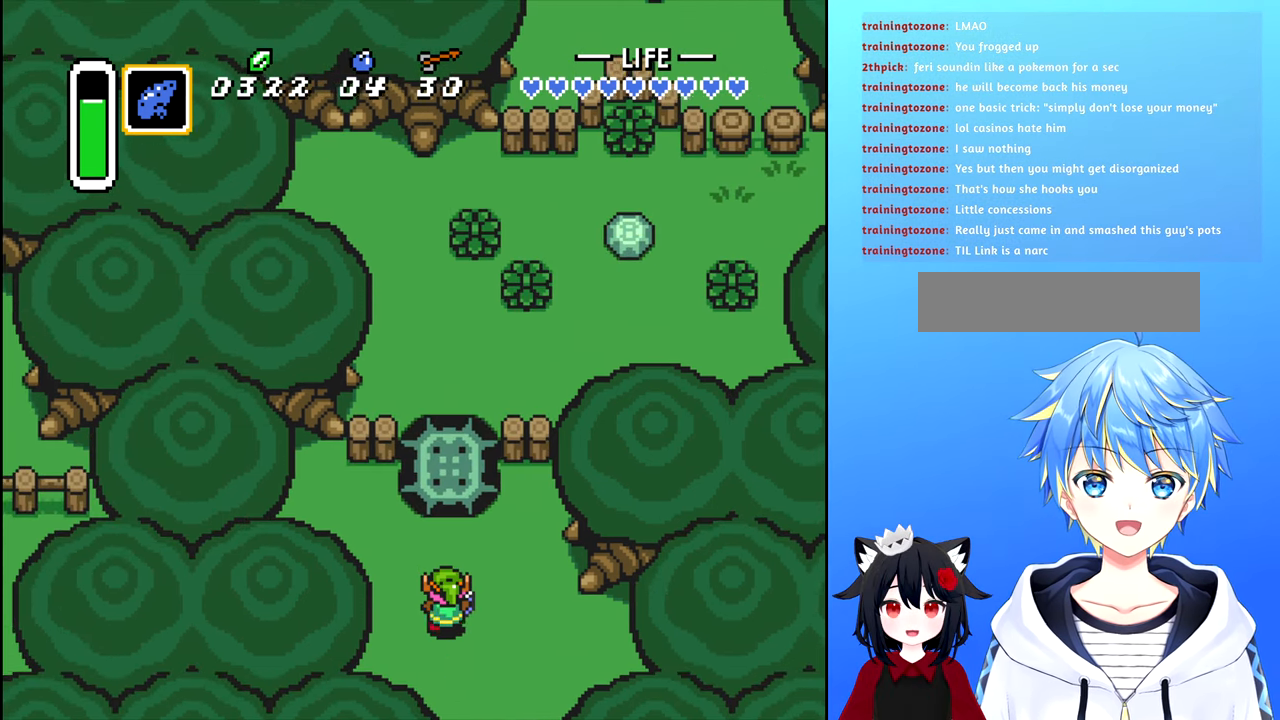
Gameplay with a controller (Nintendo layout); each line is a JSON object with the inputs held at the frame after it. "events" lists button and stick changes between this image and that frame as [ms after this image, input, new state], when the widget could be followed in between. Not read: L3 R3.
{"buttons": ["B"], "events": [[17, "DPAD_LEFT", "up"], [267, "B", "down"], [400, "B", "up"], [417, "DPAD_UP", "up"], [484, "B", "down"]]}
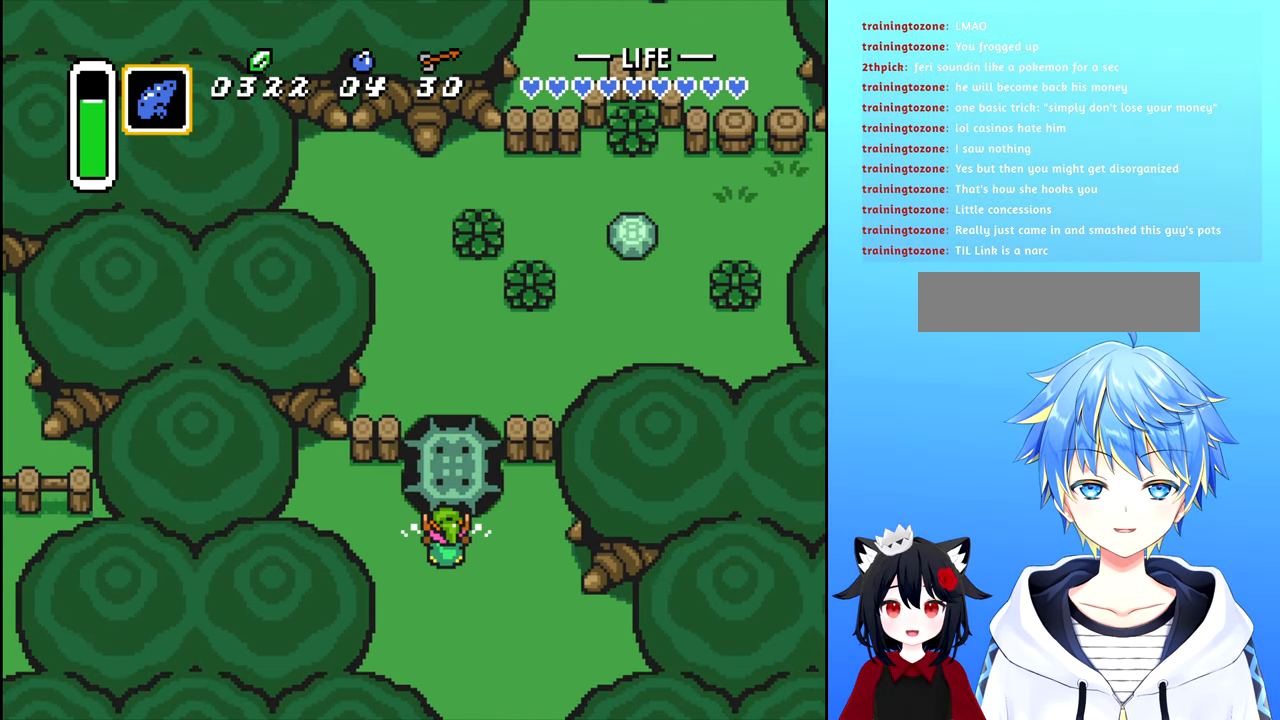
{"buttons": [], "events": [[67, "B", "up"], [150, "B", "down"], [200, "B", "up"], [284, "B", "down"], [350, "B", "up"], [434, "B", "down"], [484, "B", "up"]]}
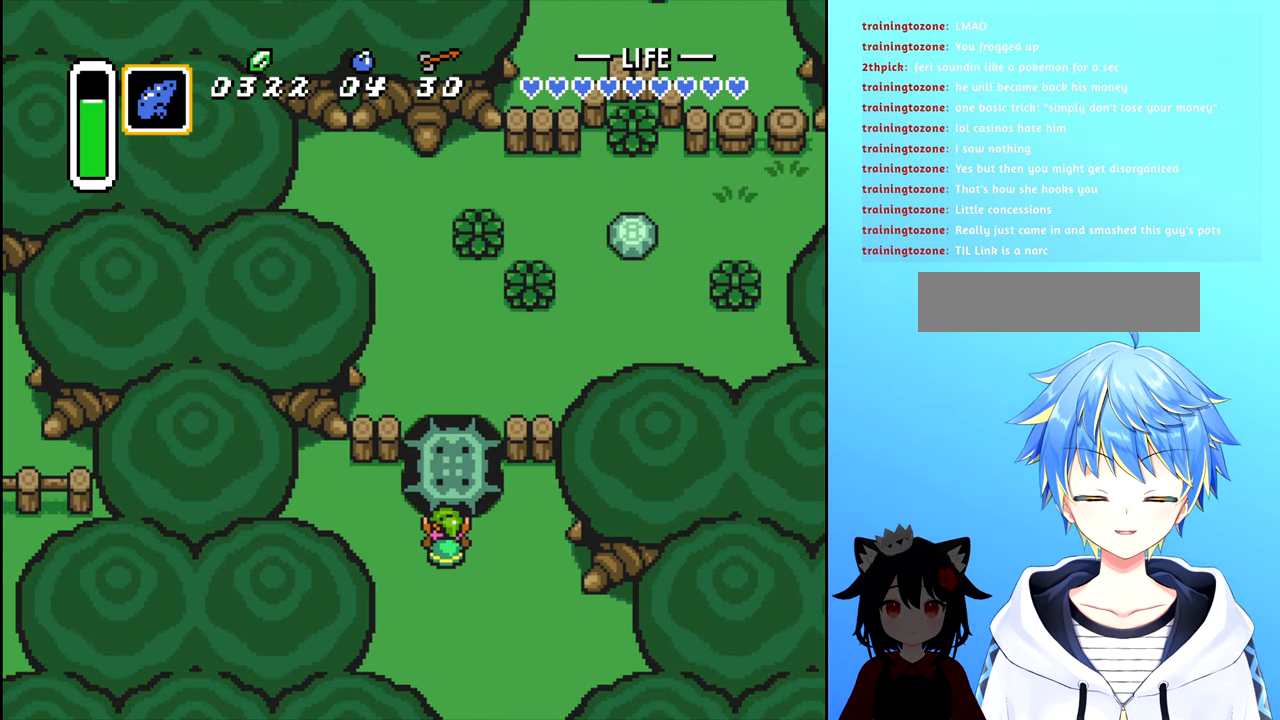
{"buttons": ["B"], "events": [[67, "B", "down"], [117, "B", "up"], [200, "B", "down"], [284, "B", "up"], [367, "B", "down"], [434, "B", "up"], [500, "B", "down"]]}
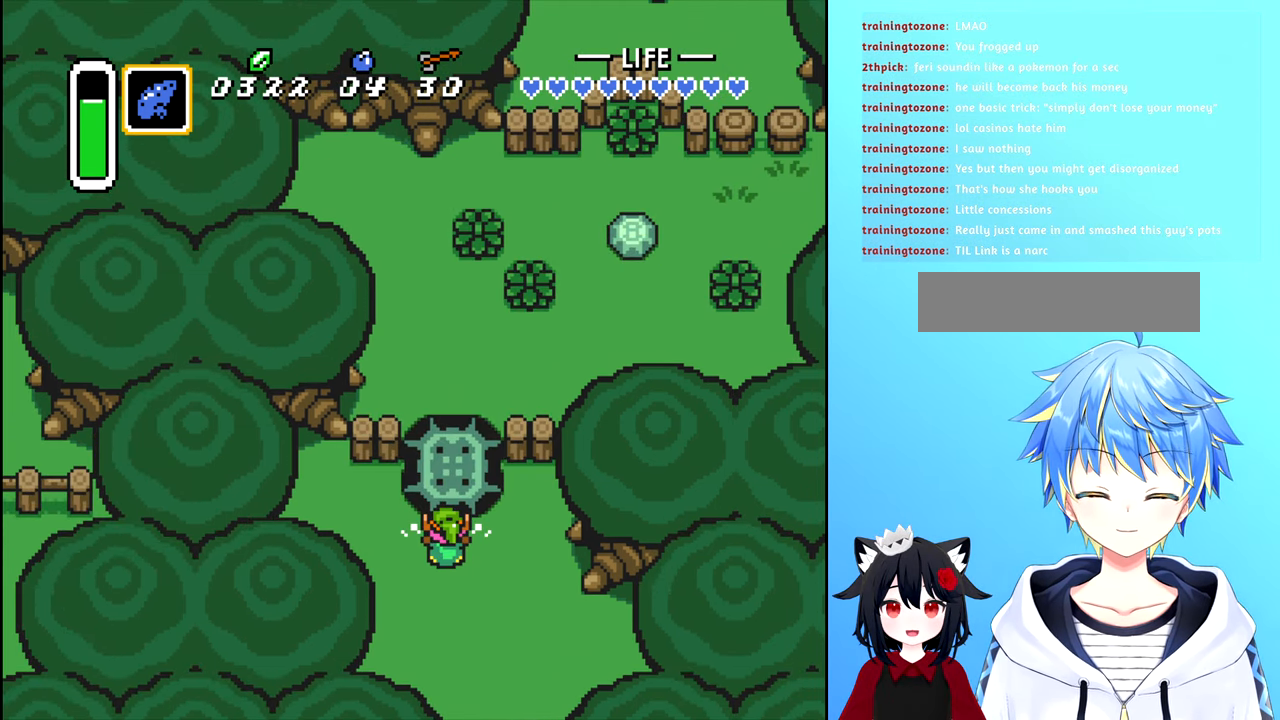
{"buttons": ["B", "DPAD_UP"], "events": [[67, "B", "up"], [134, "B", "down"], [217, "B", "up"], [300, "B", "down"], [367, "B", "up"], [417, "B", "down"], [500, "DPAD_UP", "down"]]}
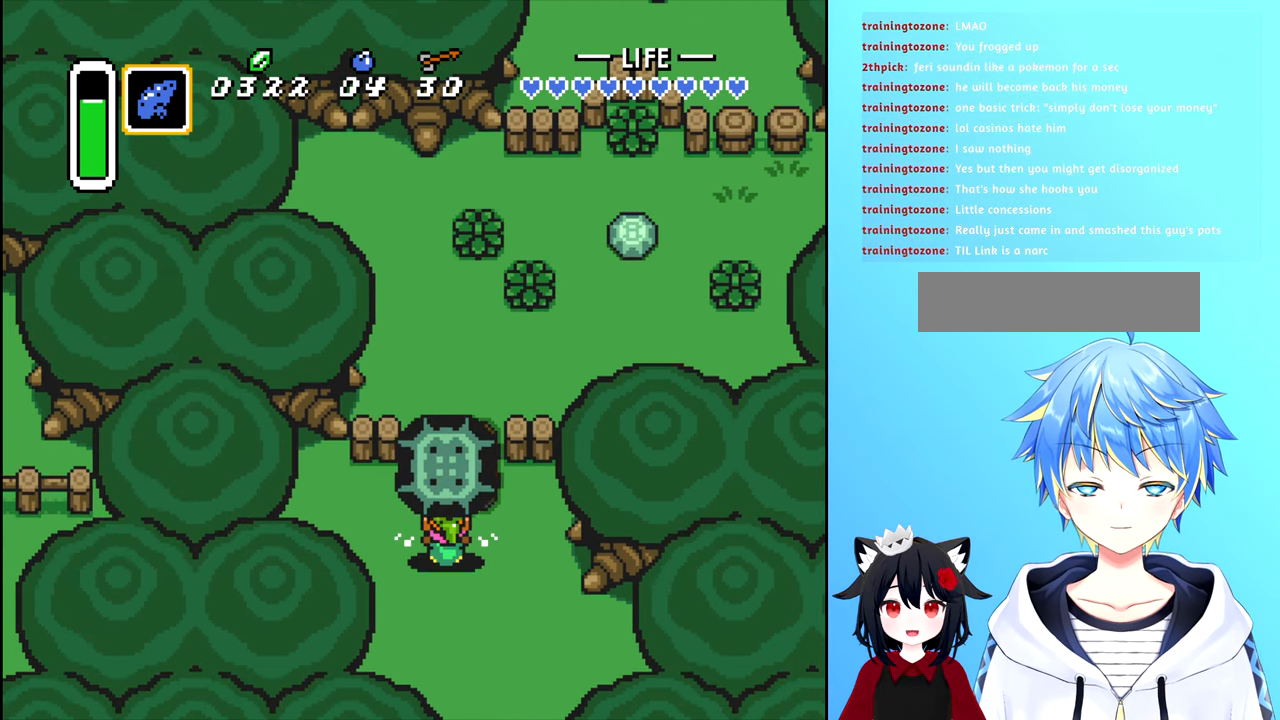
{"buttons": ["DPAD_UP"], "events": [[34, "B", "up"], [117, "B", "down"], [167, "B", "up"], [234, "B", "down"], [317, "B", "up"]]}
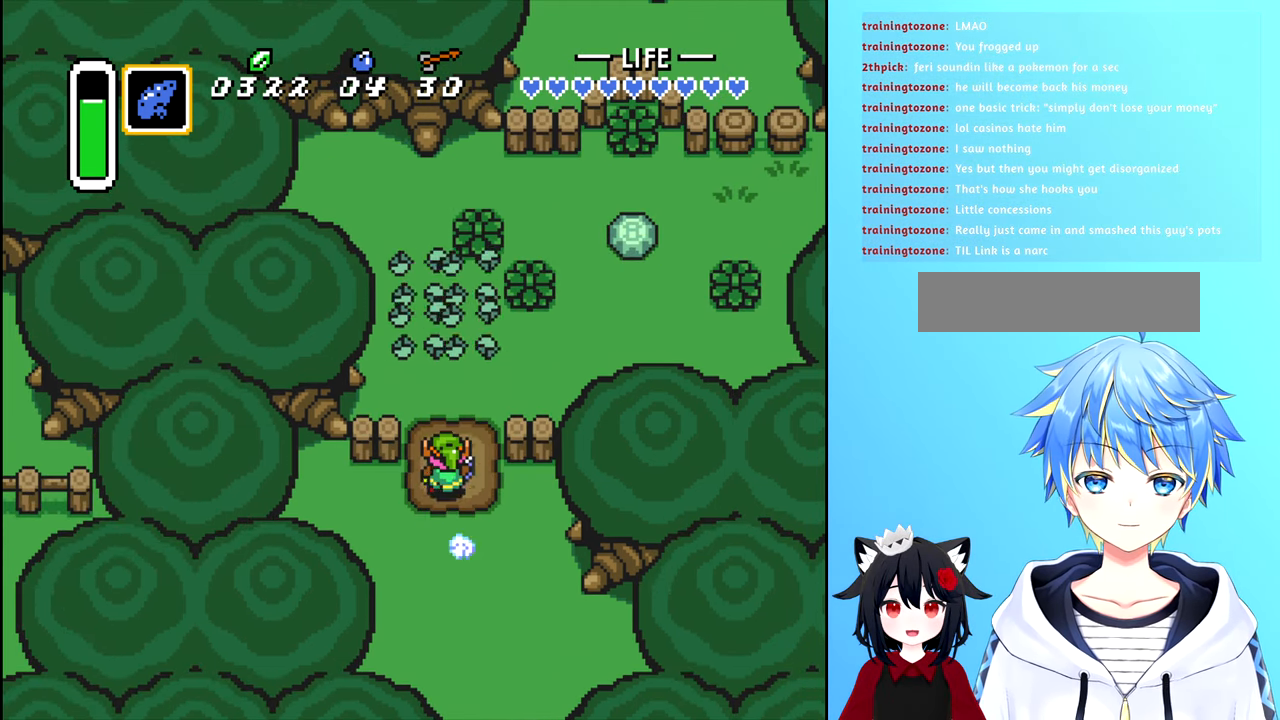
{"buttons": ["DPAD_RIGHT"], "events": [[367, "DPAD_RIGHT", "down"], [384, "DPAD_UP", "up"]]}
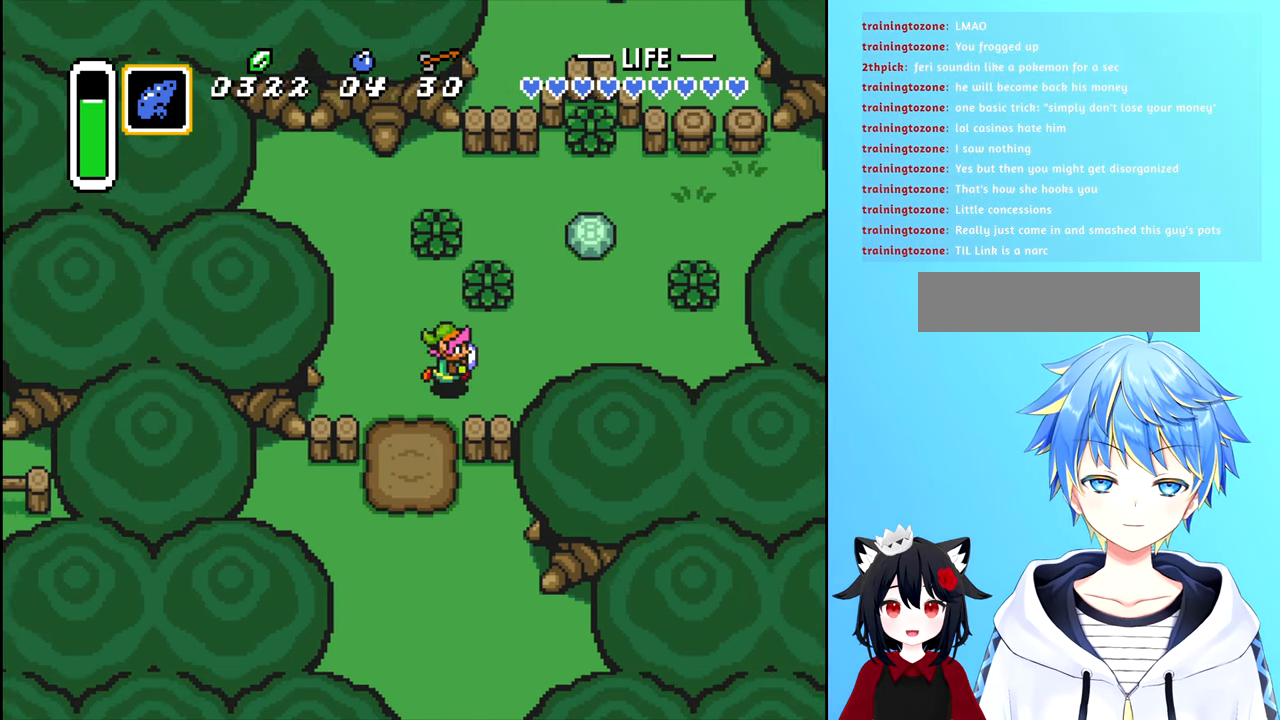
{"buttons": ["DPAD_UP", "DPAD_RIGHT"], "events": [[466, "DPAD_UP", "down"]]}
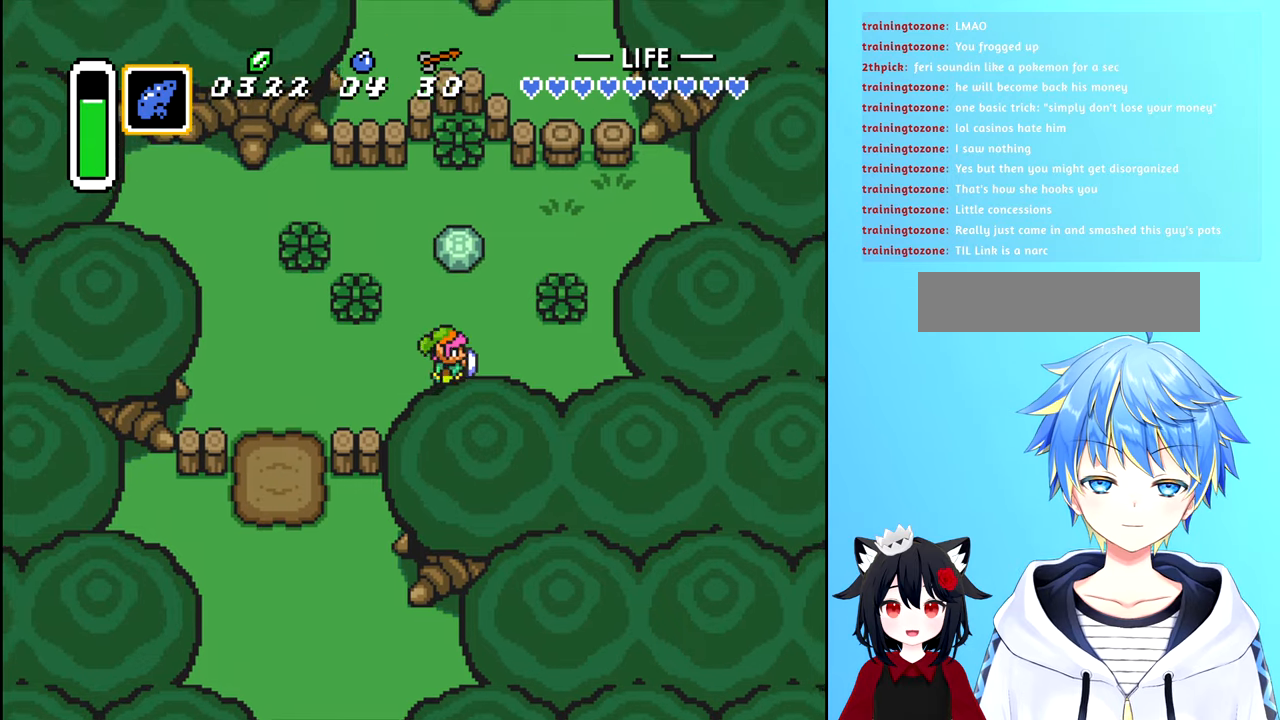
{"buttons": [], "events": [[50, "DPAD_RIGHT", "up"], [316, "B", "down"], [400, "DPAD_UP", "up"], [450, "B", "up"]]}
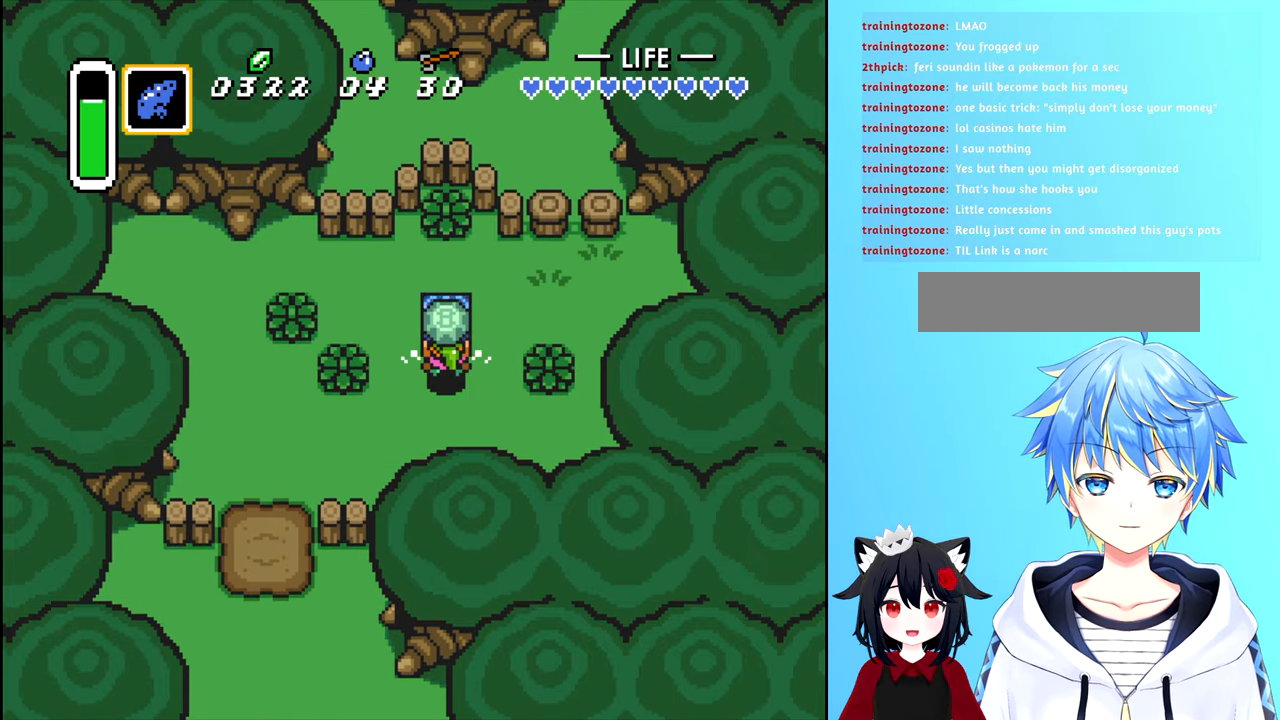
{"buttons": ["DPAD_UP"], "events": [[33, "B", "down"], [116, "B", "up"], [200, "B", "down"], [216, "DPAD_UP", "down"], [283, "B", "up"]]}
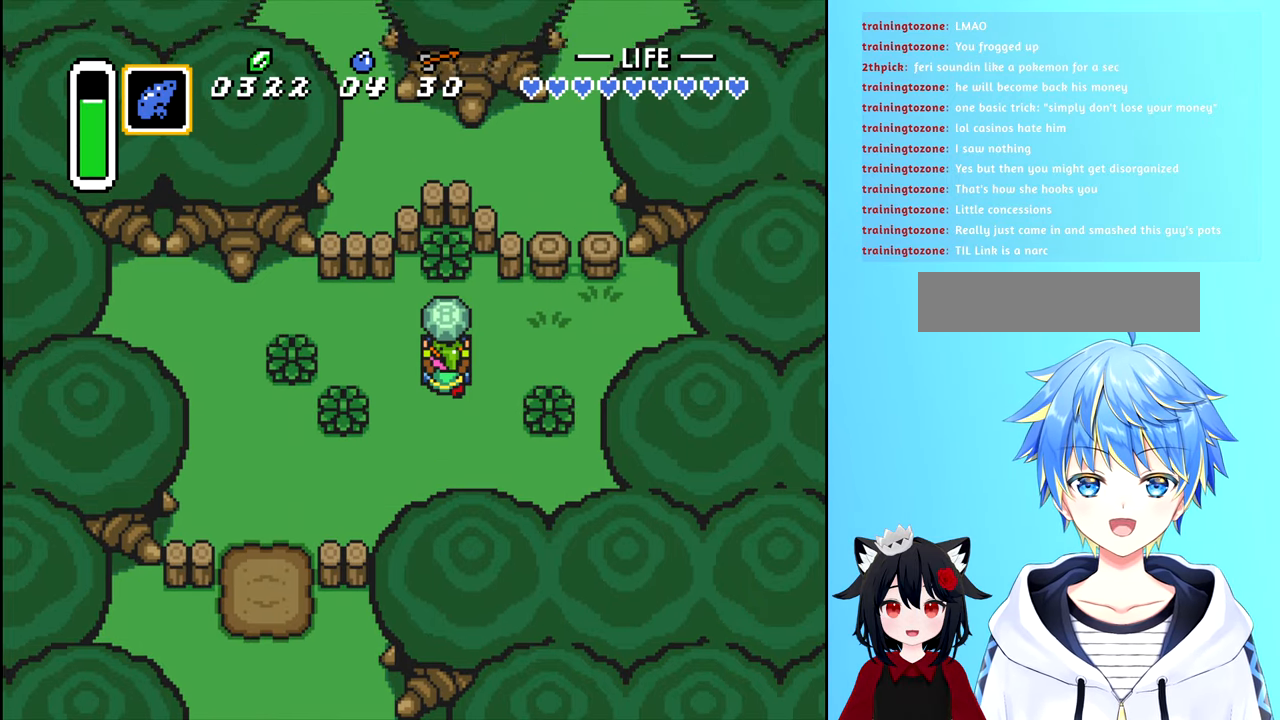
{"buttons": [], "events": [[366, "DPAD_UP", "up"]]}
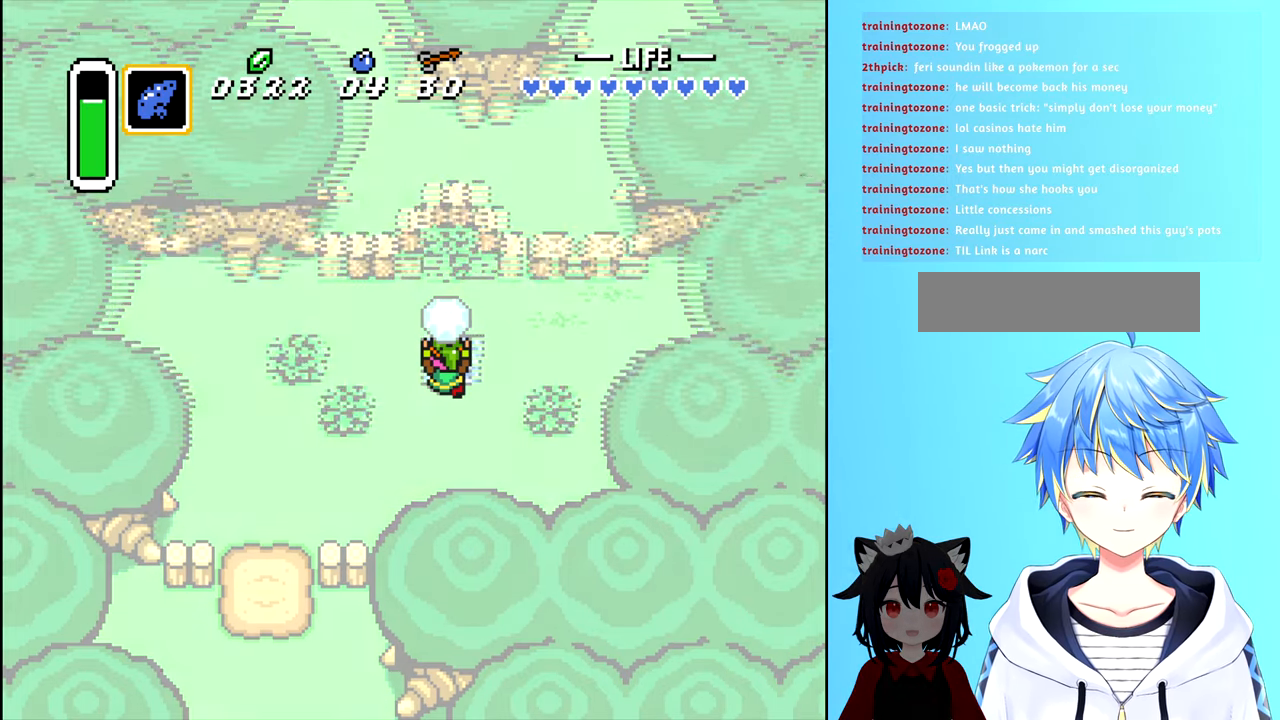
{"buttons": [], "events": []}
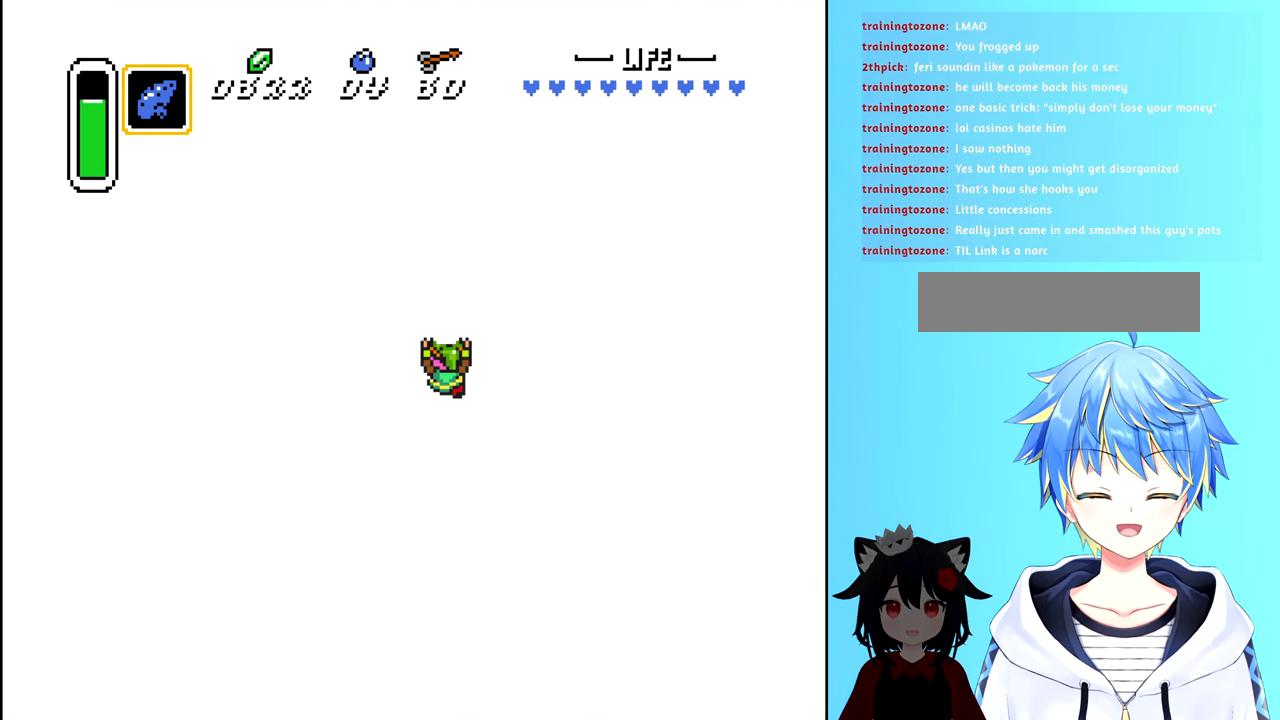
{"buttons": [], "events": []}
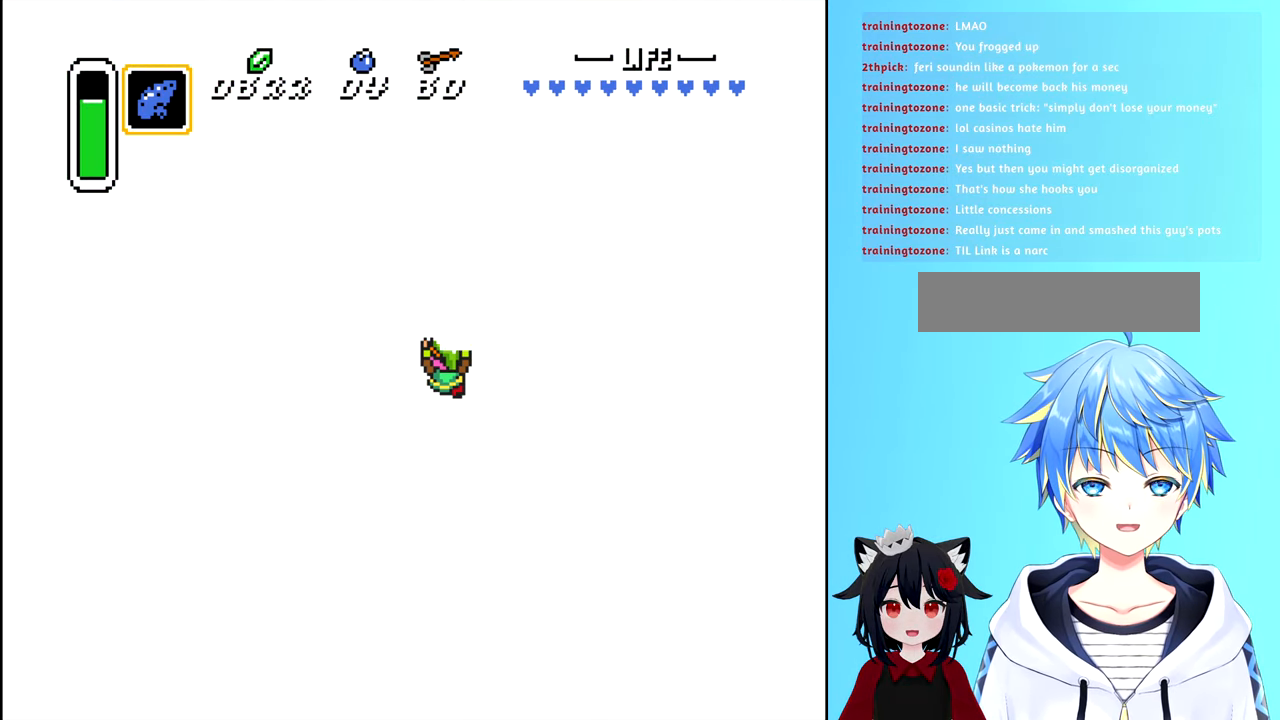
{"buttons": [], "events": []}
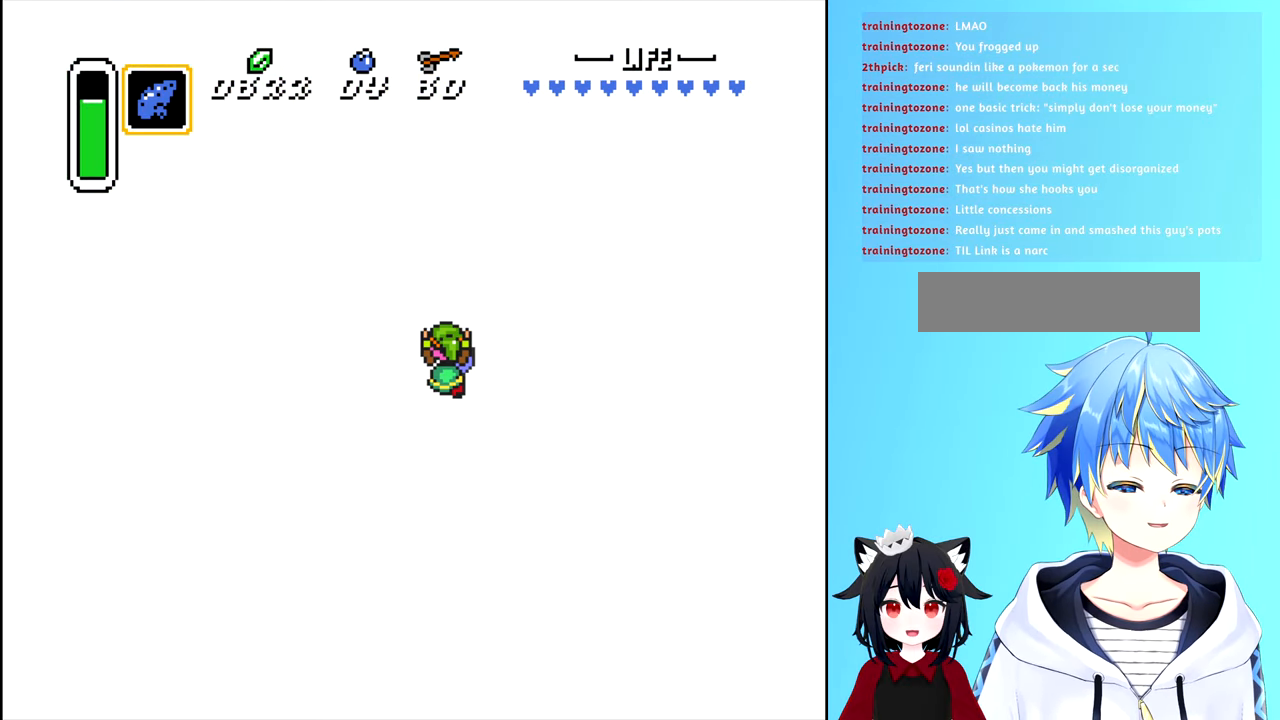
{"buttons": [], "events": []}
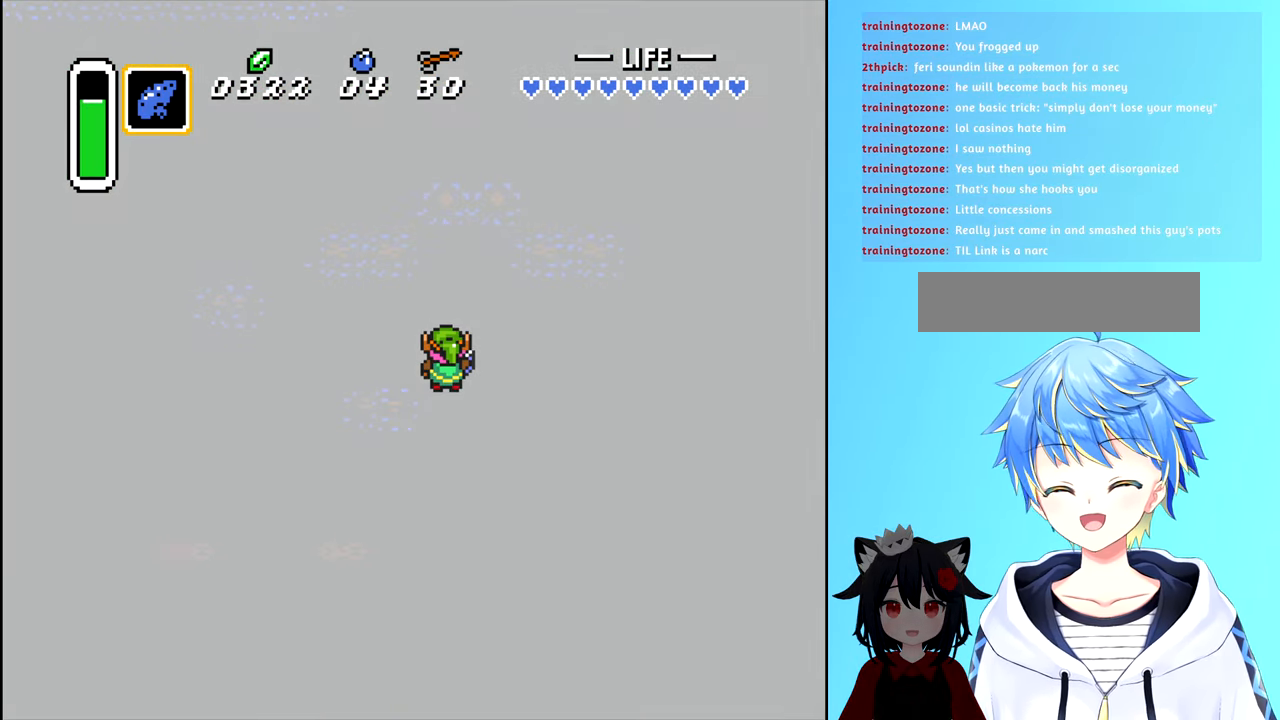
{"buttons": [], "events": []}
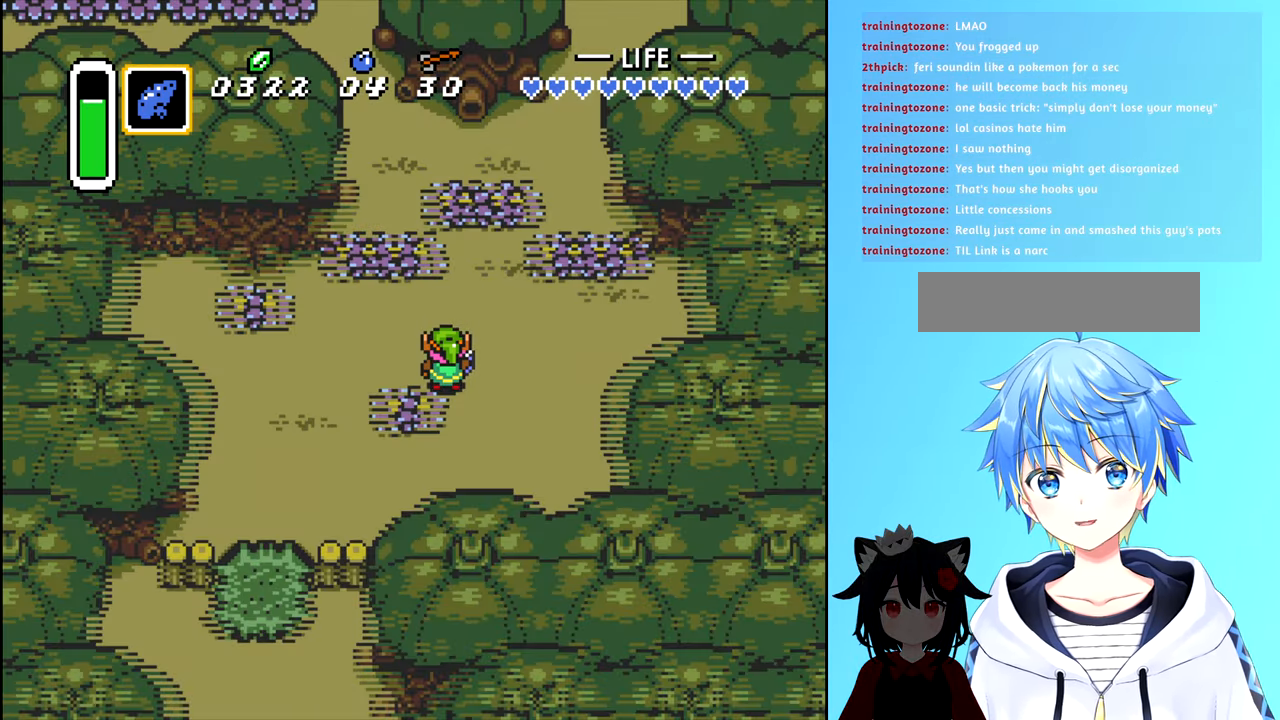
{"buttons": [], "events": []}
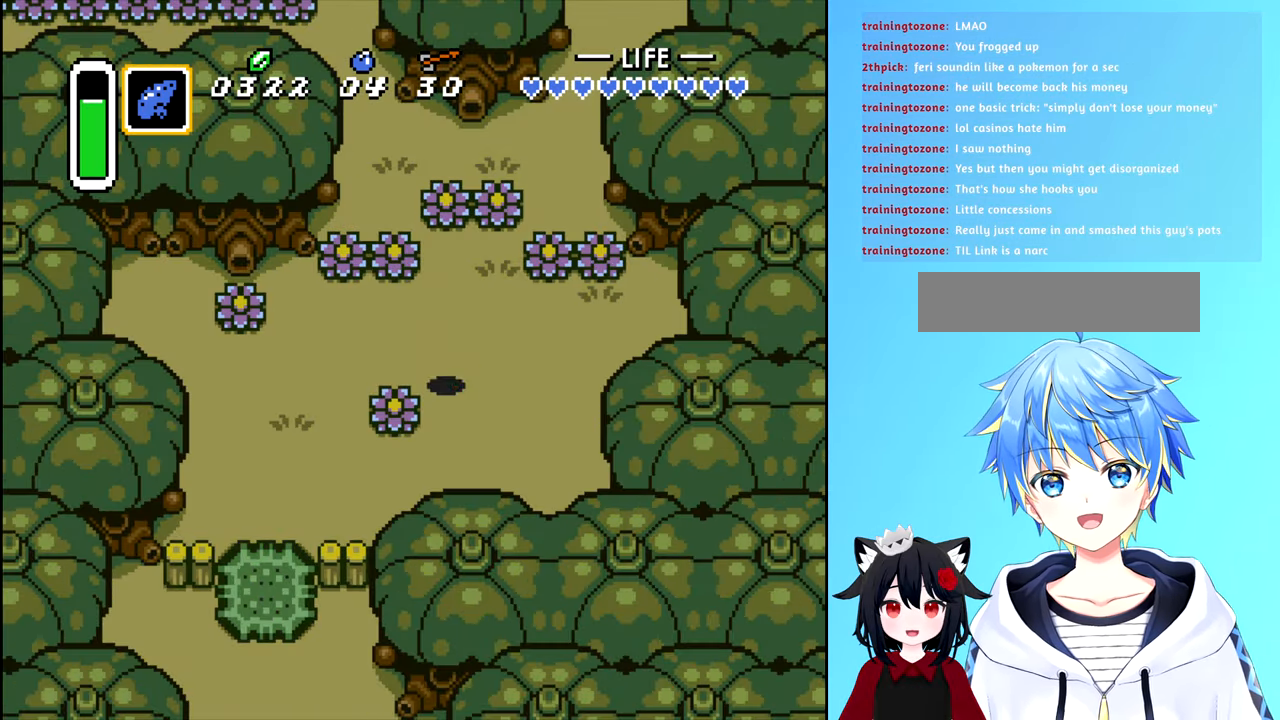
{"buttons": ["DPAD_DOWN", "DPAD_LEFT"], "events": [[266, "DPAD_DOWN", "down"], [467, "DPAD_LEFT", "down"]]}
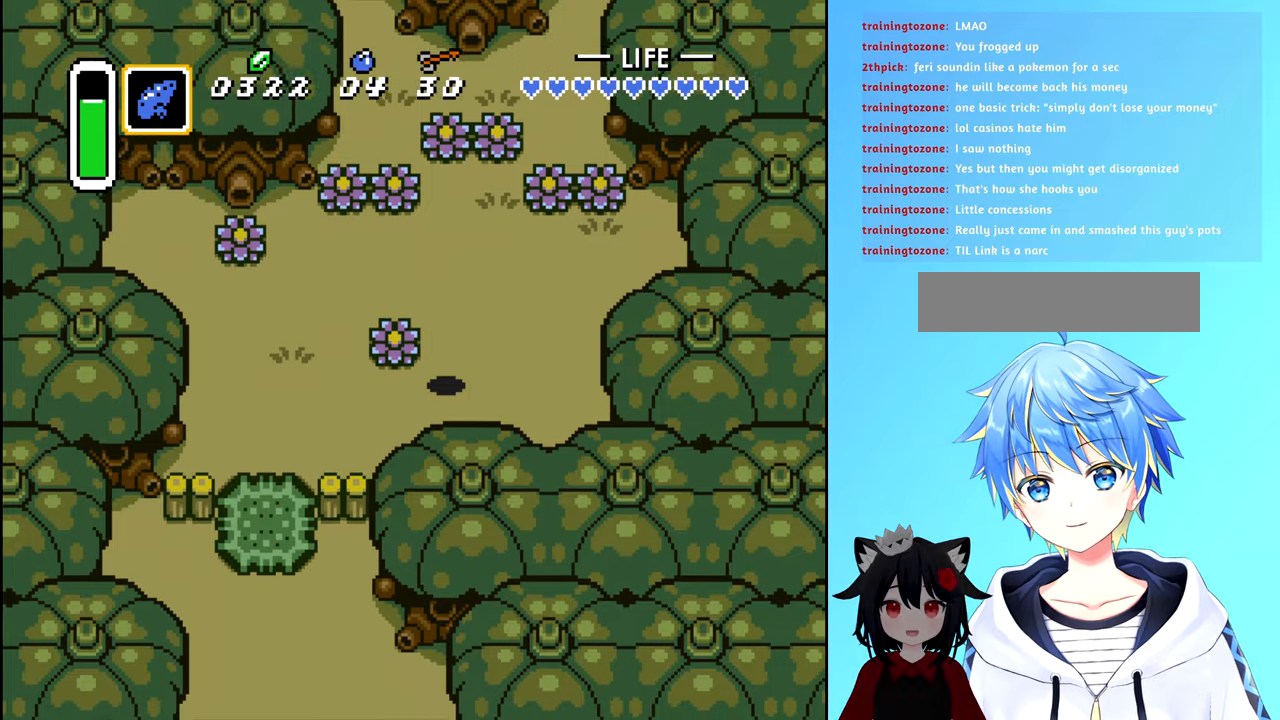
{"buttons": ["DPAD_LEFT"], "events": [[133, "DPAD_DOWN", "up"], [167, "DPAD_LEFT", "up"], [300, "DPAD_LEFT", "down"]]}
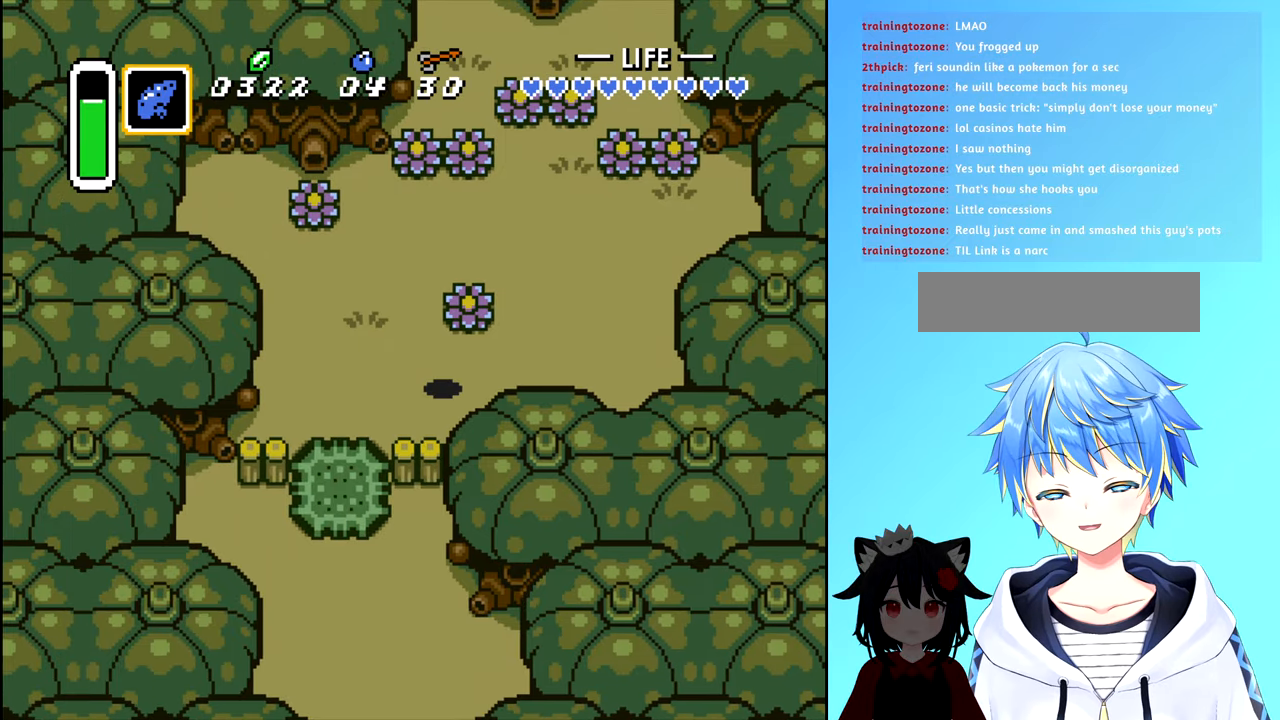
{"buttons": ["DPAD_DOWN"], "events": [[367, "DPAD_DOWN", "down"], [450, "DPAD_LEFT", "up"]]}
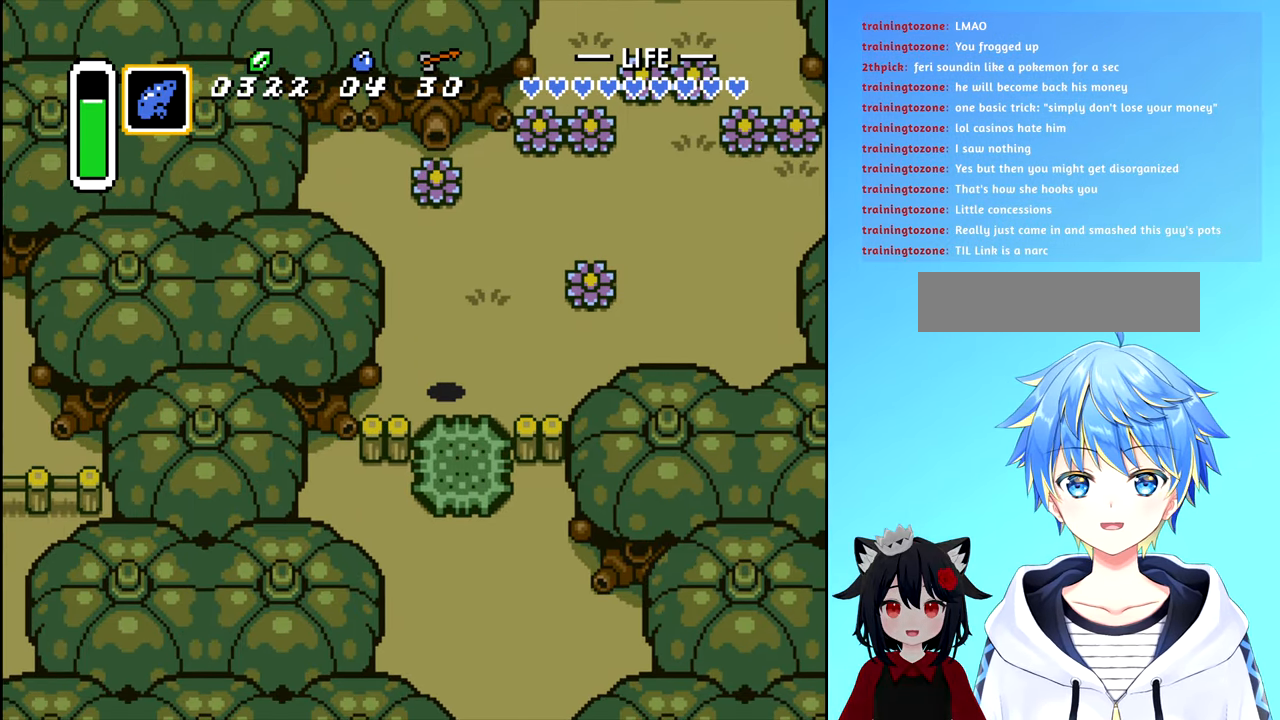
{"buttons": ["B"], "events": [[250, "DPAD_DOWN", "up"], [417, "B", "down"]]}
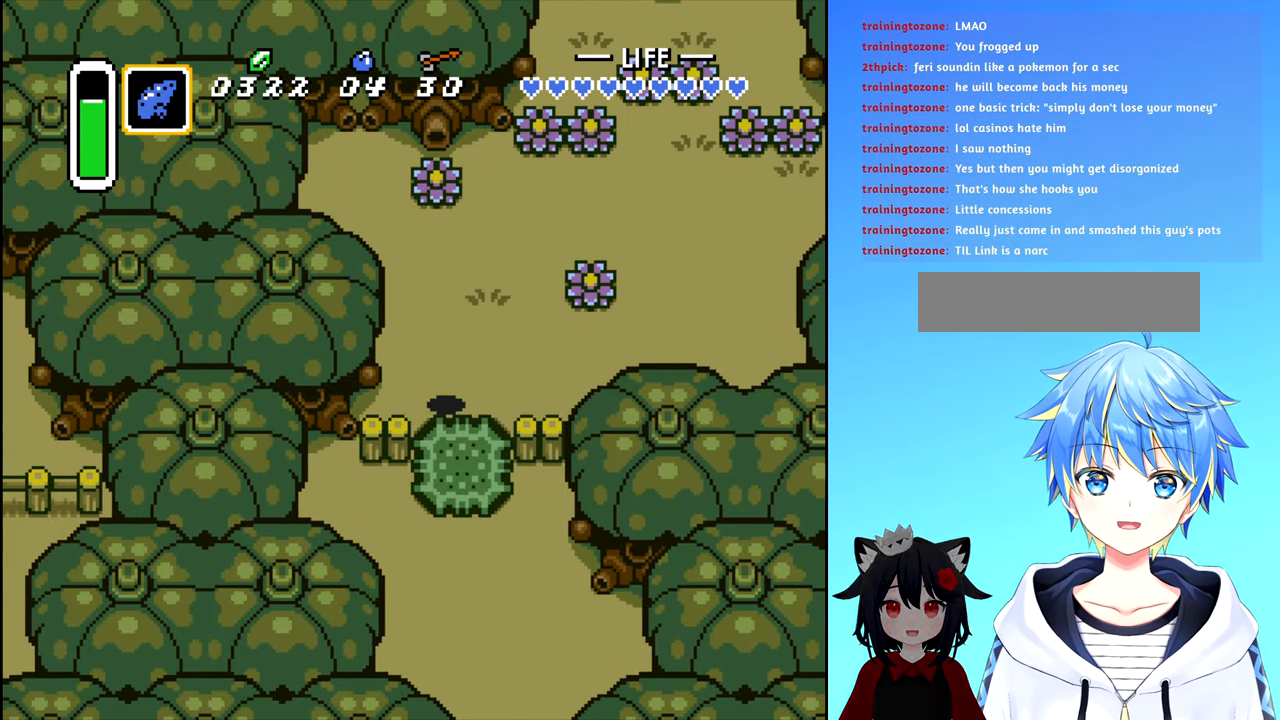
{"buttons": ["B"], "events": [[117, "B", "up"], [400, "B", "down"]]}